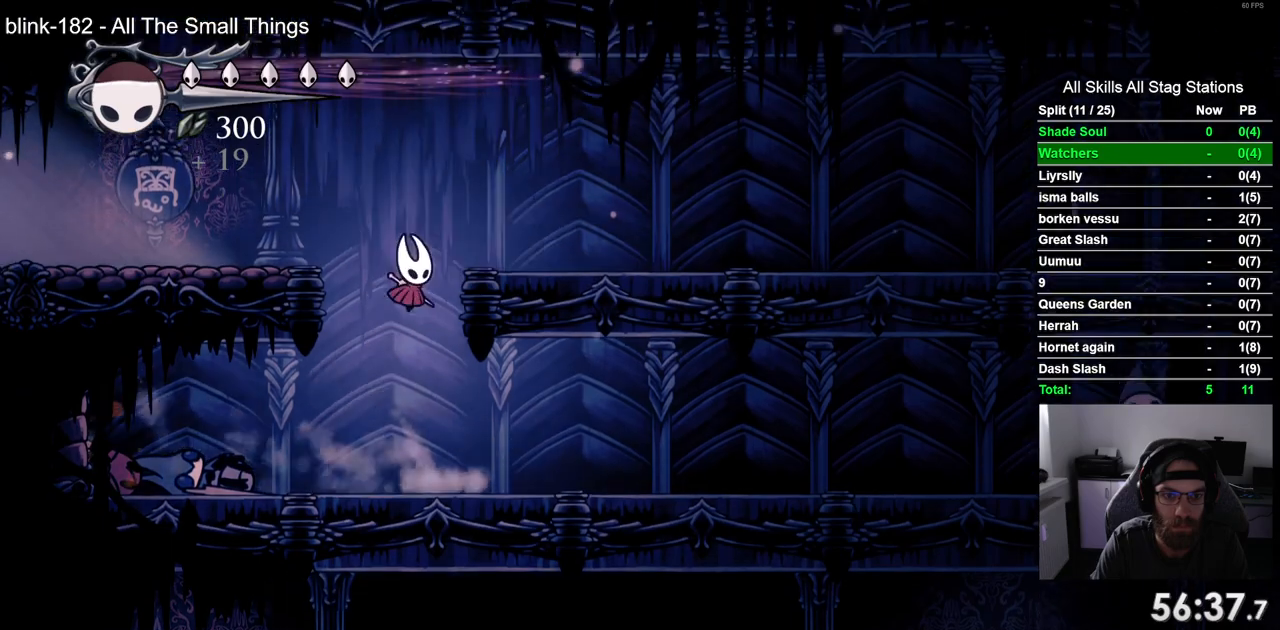
Gameplay with a controller (PlayStation layout); each line is a JSON object with the inputs held at the frame after it. "events" lists button and stick changes between this image and that frame as [ms after this image, input, new state], when the widget could be followed in between. Not read: L1 L3 R1 R3.
{"buttons": ["DPAD_RIGHT"], "left_stick": "center", "right_stick": "center", "events": [[167, "CROSS", "up"], [183, "R2", "down"], [400, "R2", "up"]]}
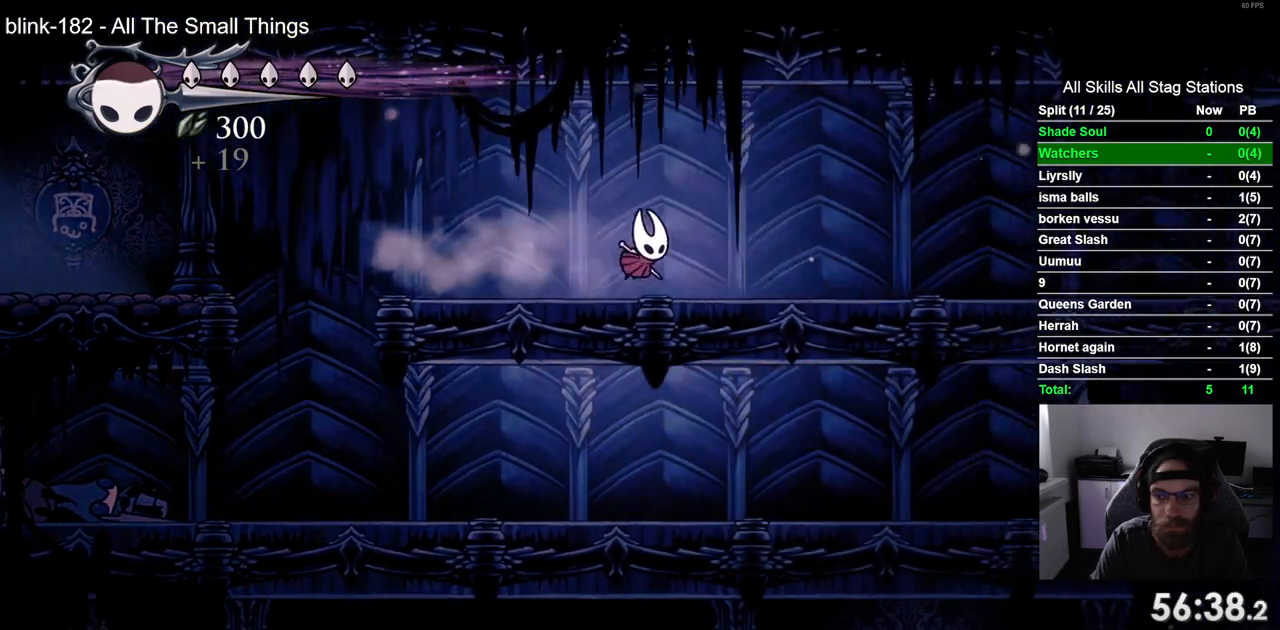
{"buttons": ["DPAD_RIGHT"], "left_stick": "center", "right_stick": "center", "events": [[250, "R2", "down"], [450, "R2", "up"]]}
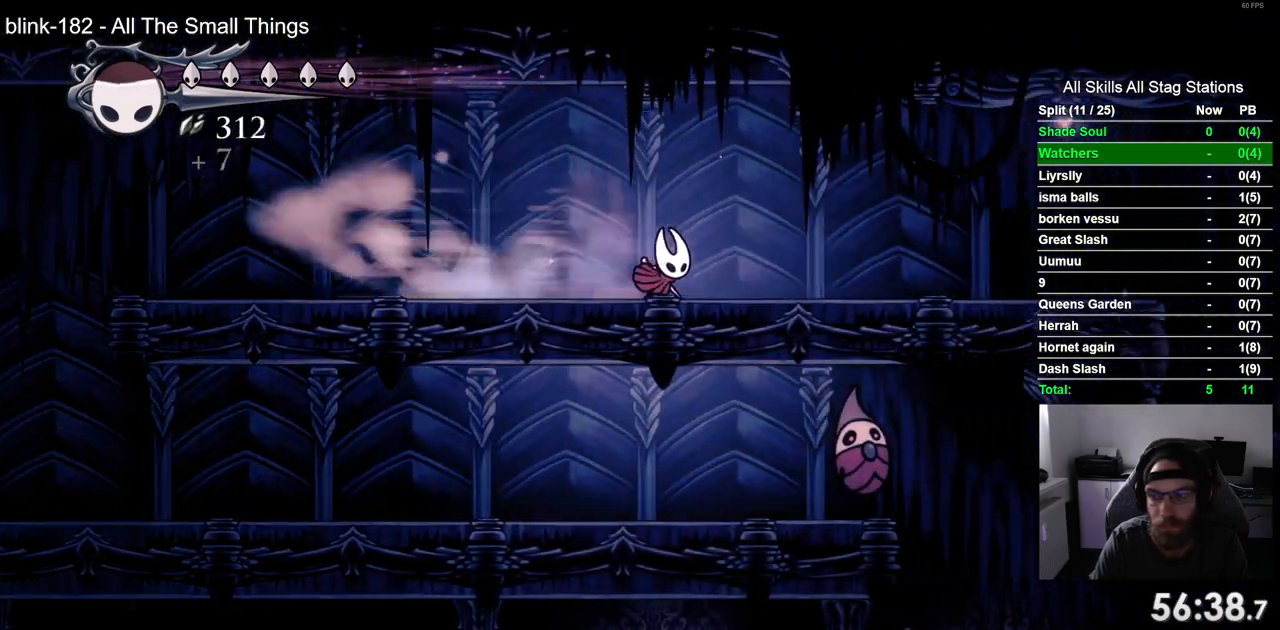
{"buttons": ["R2", "DPAD_RIGHT"], "left_stick": "center", "right_stick": "center", "events": [[333, "R2", "down"]]}
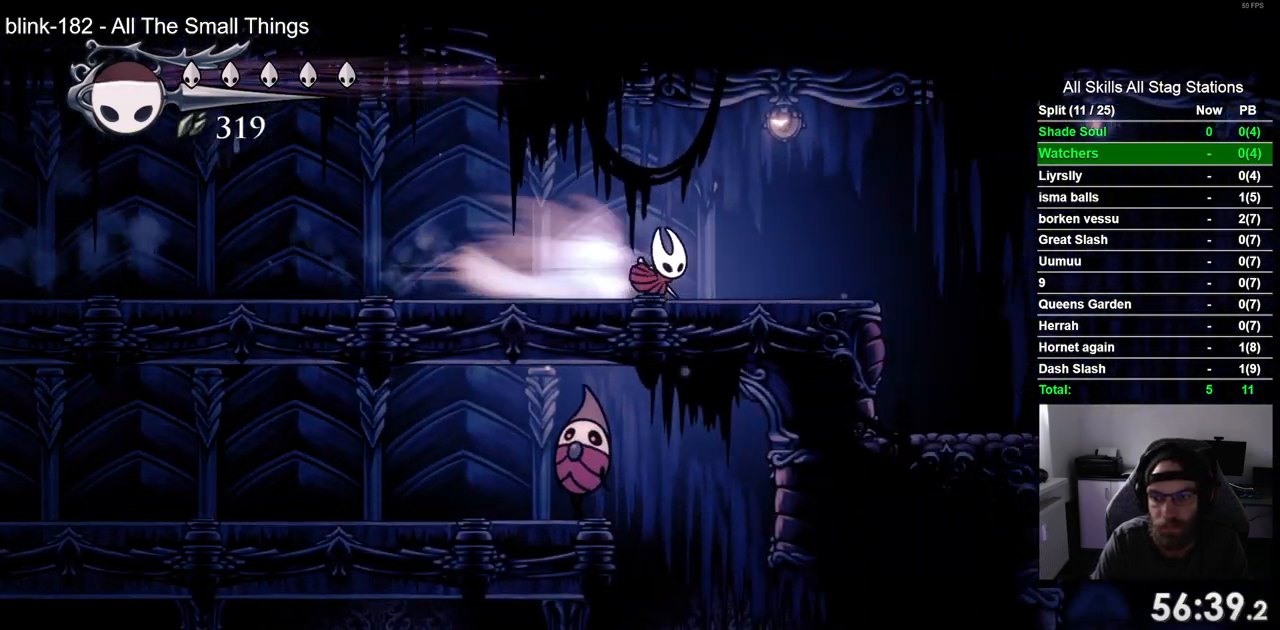
{"buttons": ["DPAD_RIGHT"], "left_stick": "center", "right_stick": "center", "events": [[50, "R2", "up"]]}
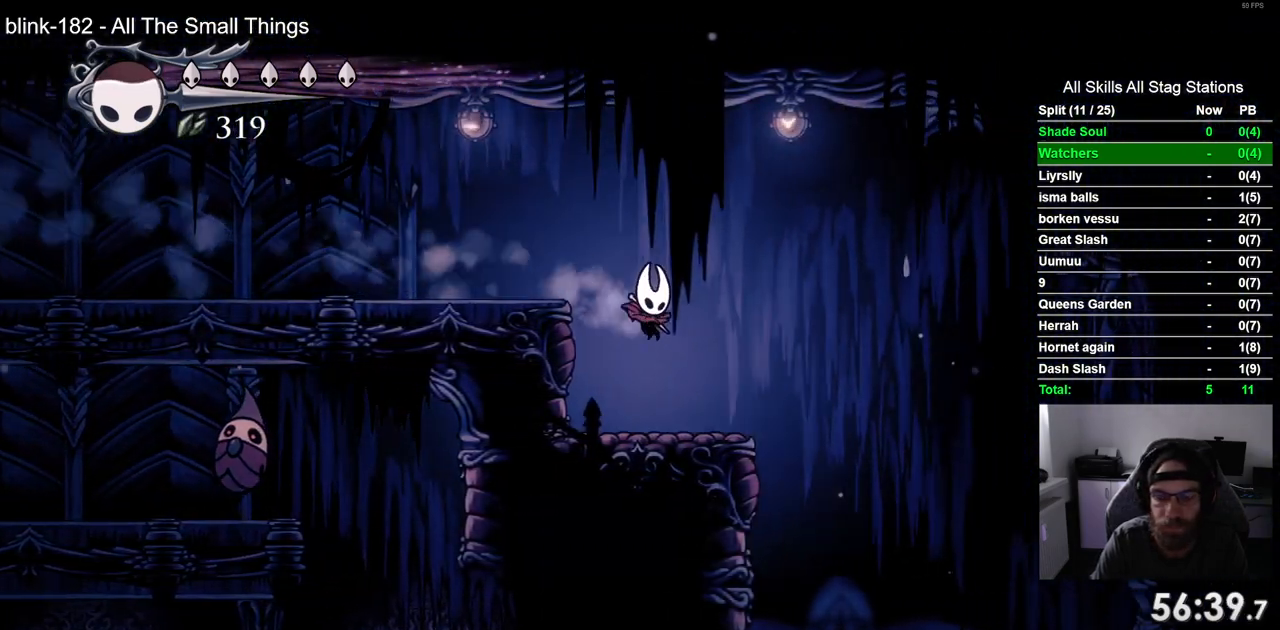
{"buttons": ["DPAD_LEFT"], "left_stick": "center", "right_stick": "center", "events": [[50, "R2", "down"], [217, "R2", "up"], [350, "DPAD_LEFT", "down"], [350, "DPAD_RIGHT", "up"]]}
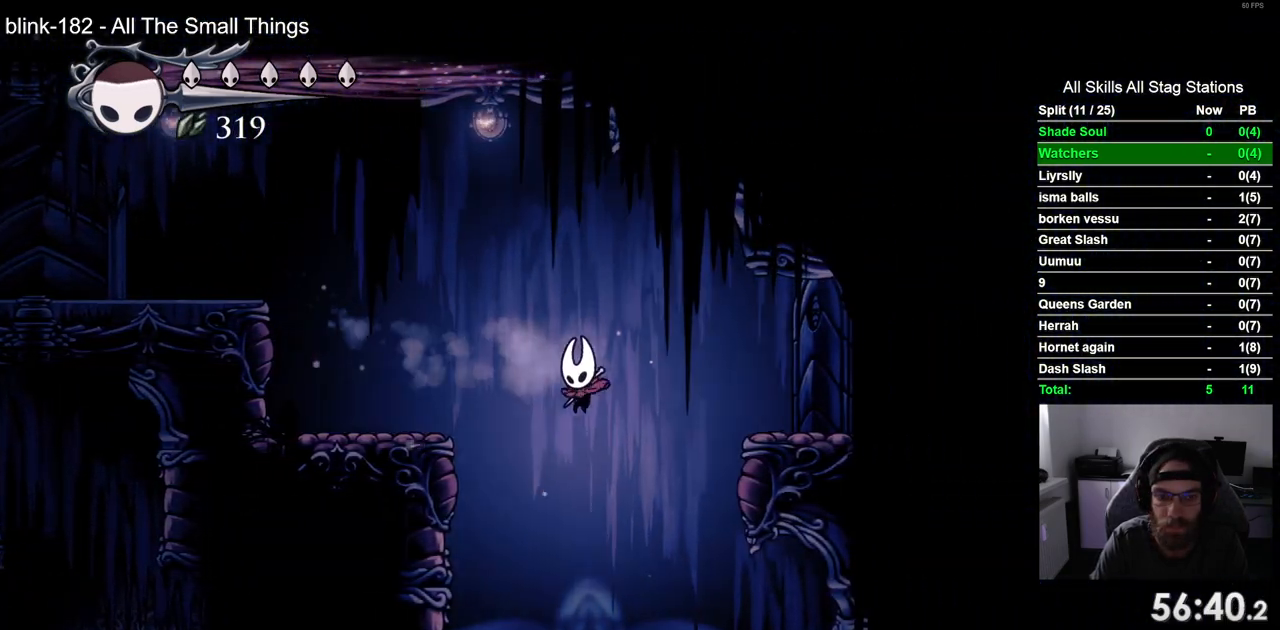
{"buttons": ["DPAD_LEFT"], "left_stick": "center", "right_stick": "center", "events": []}
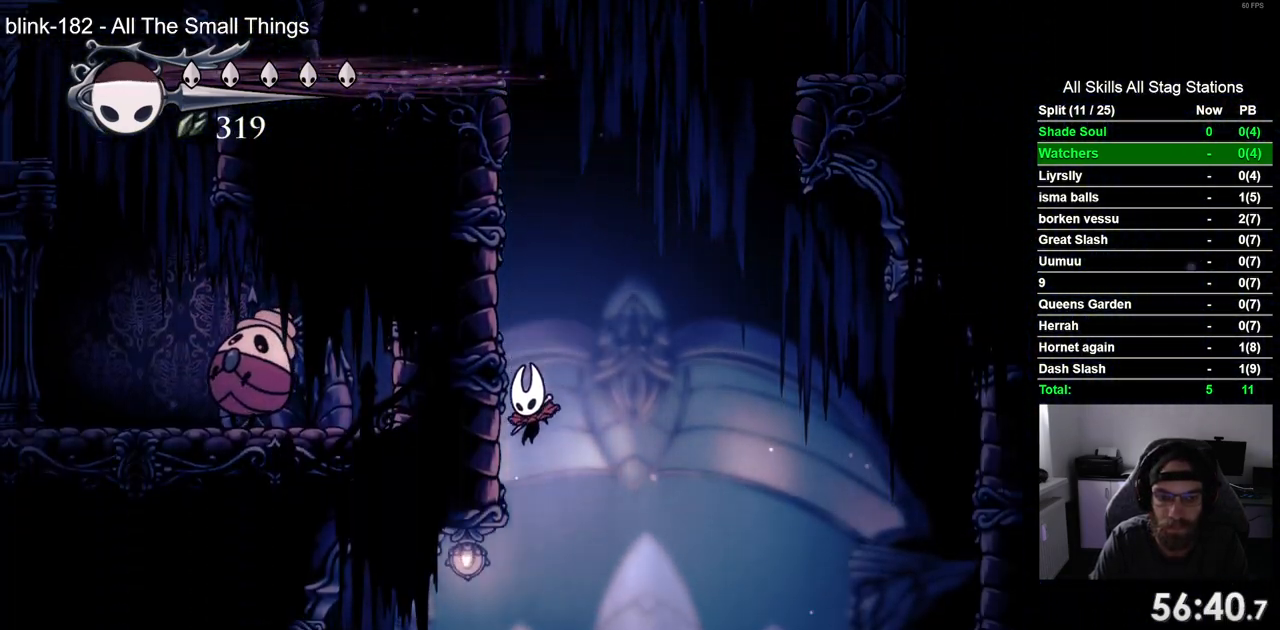
{"buttons": ["DPAD_LEFT"], "left_stick": "center", "right_stick": "center", "events": []}
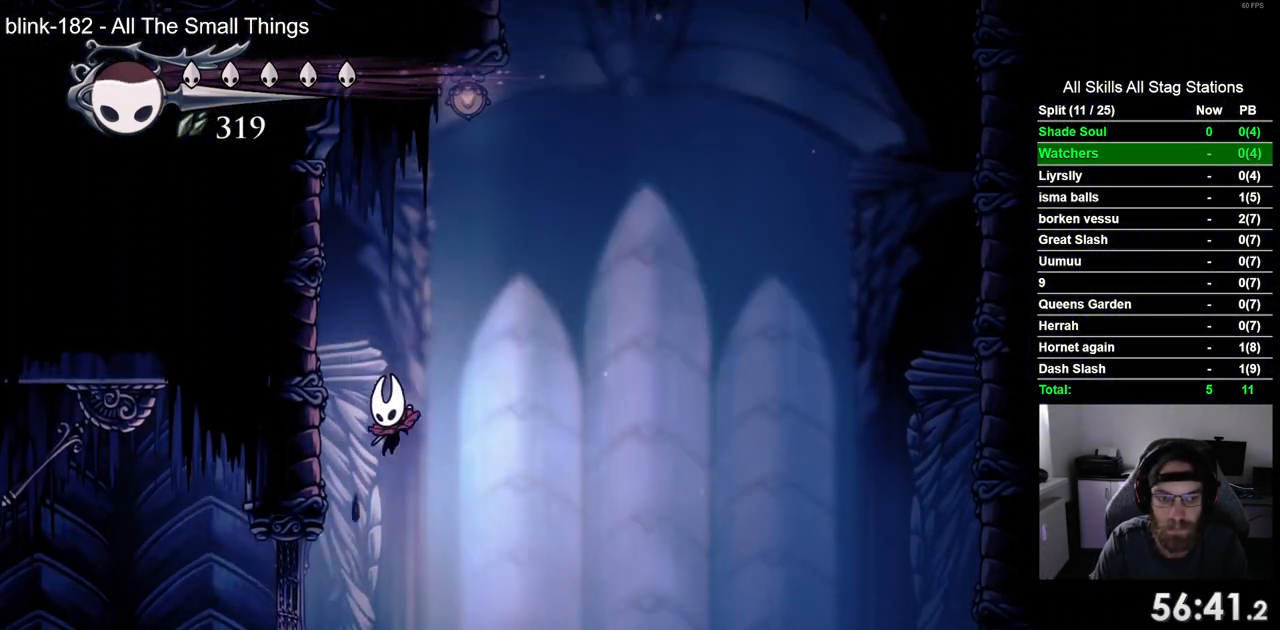
{"buttons": ["DPAD_LEFT"], "left_stick": "center", "right_stick": "center", "events": []}
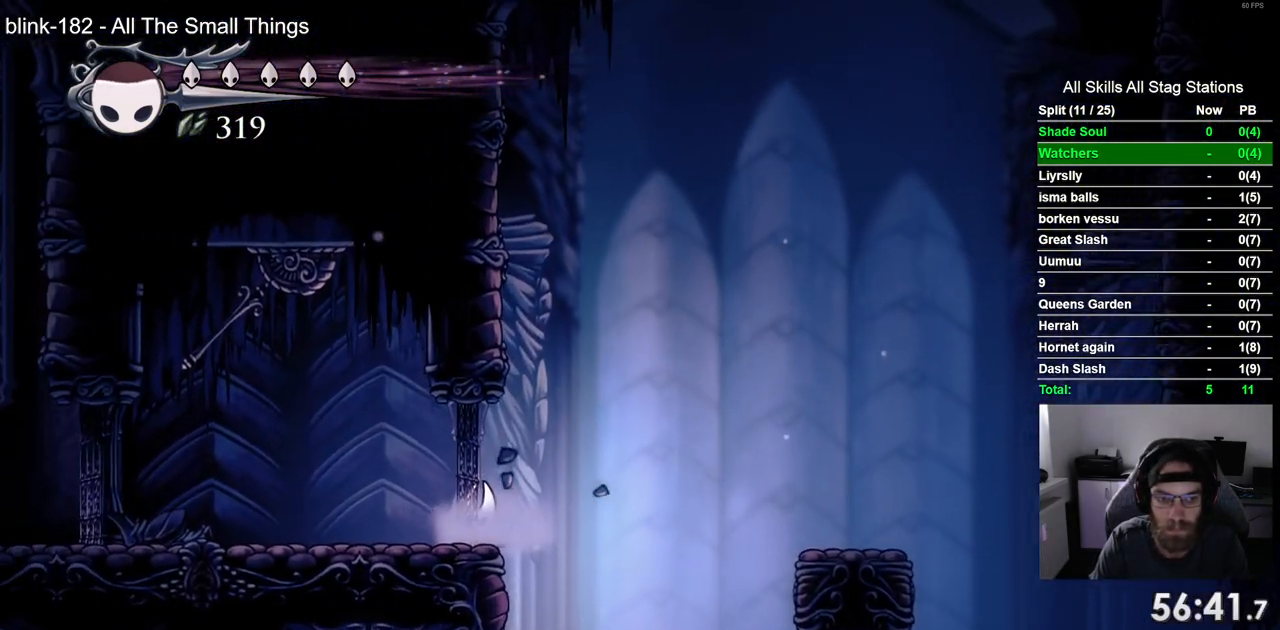
{"buttons": ["DPAD_LEFT"], "left_stick": "center", "right_stick": "center", "events": []}
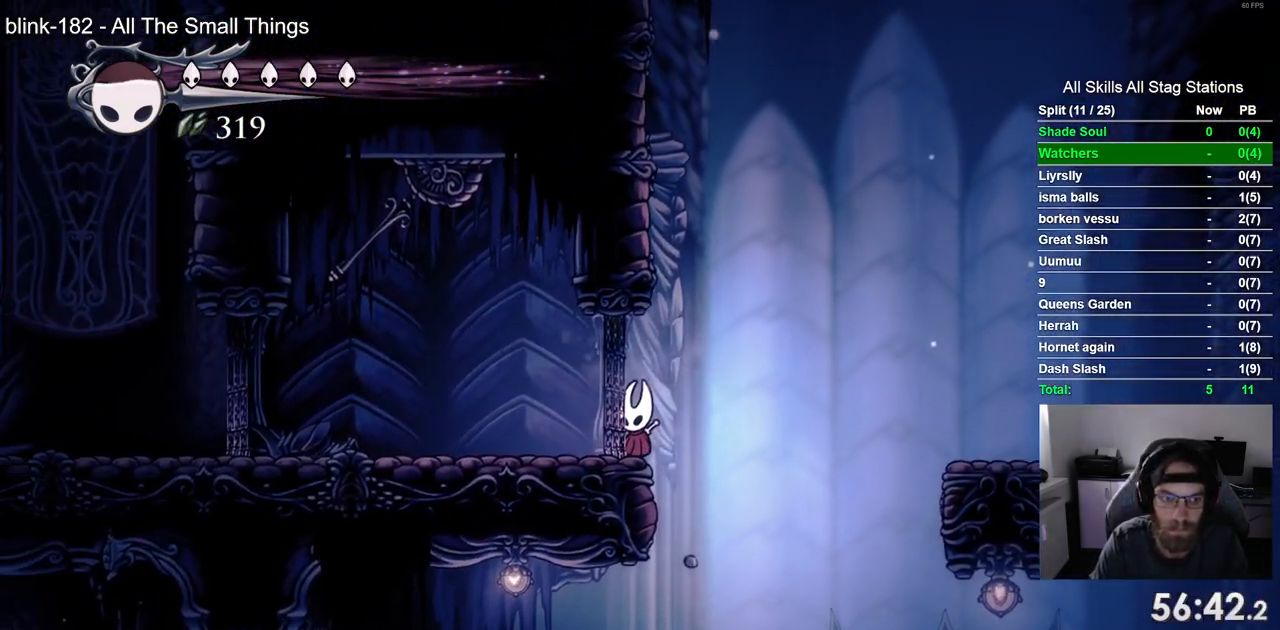
{"buttons": ["DPAD_LEFT"], "left_stick": "center", "right_stick": "center", "events": []}
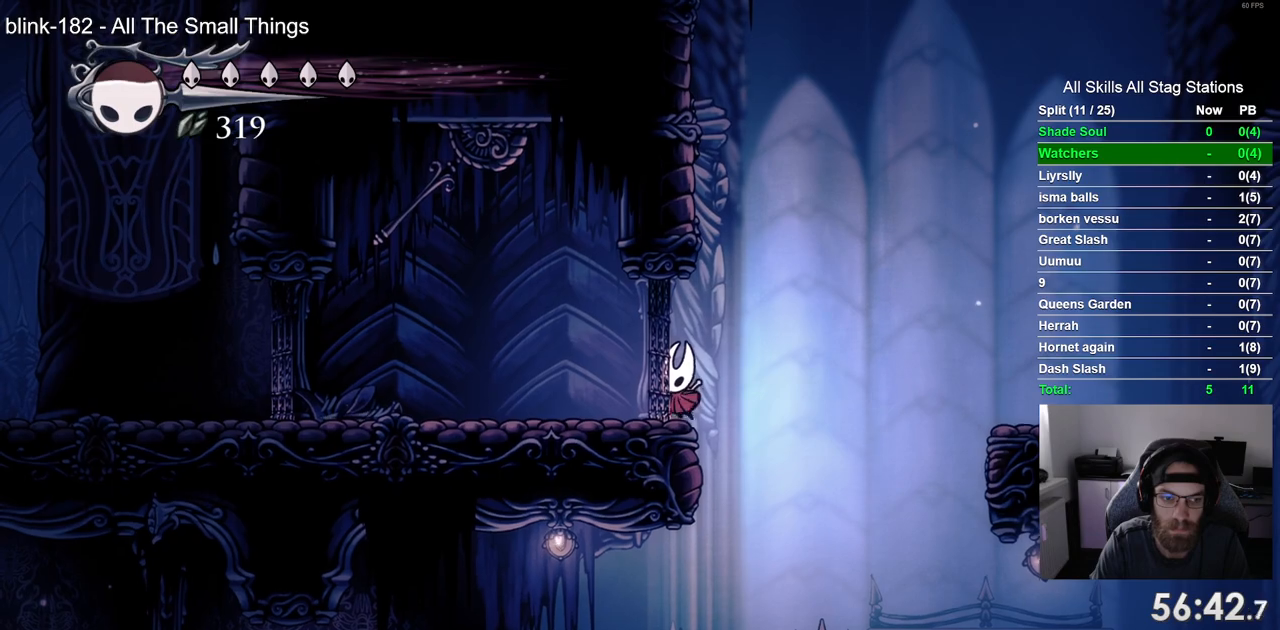
{"buttons": ["DPAD_LEFT"], "left_stick": "center", "right_stick": "center", "events": []}
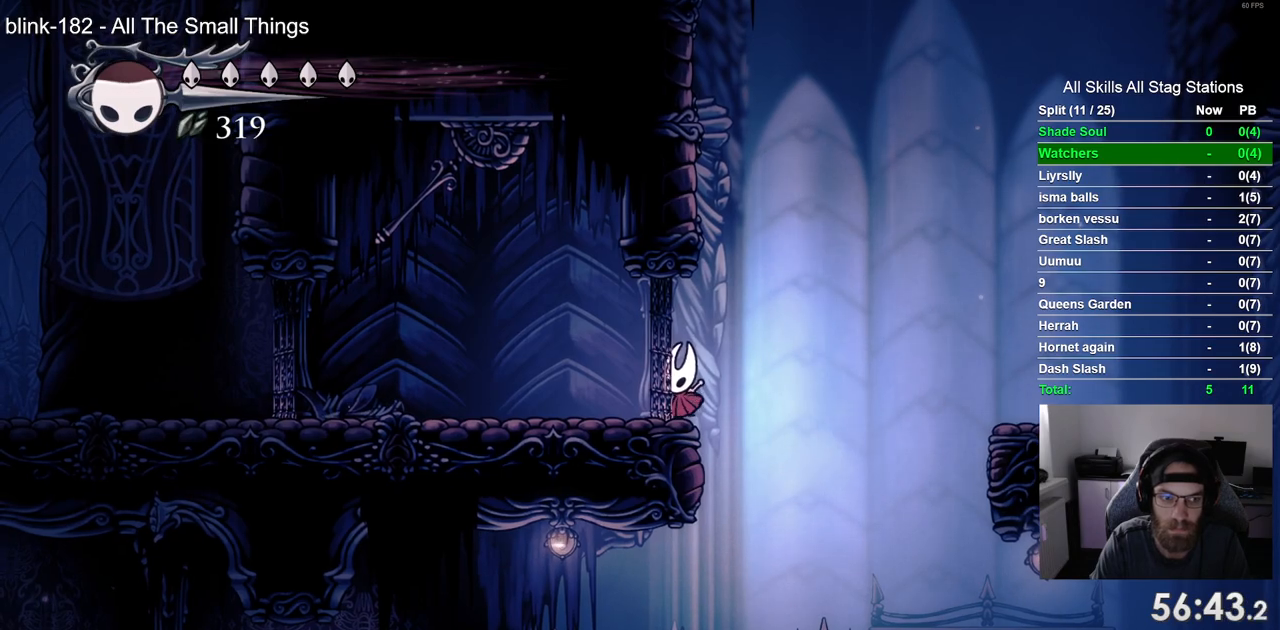
{"buttons": ["DPAD_LEFT"], "left_stick": "center", "right_stick": "center", "events": []}
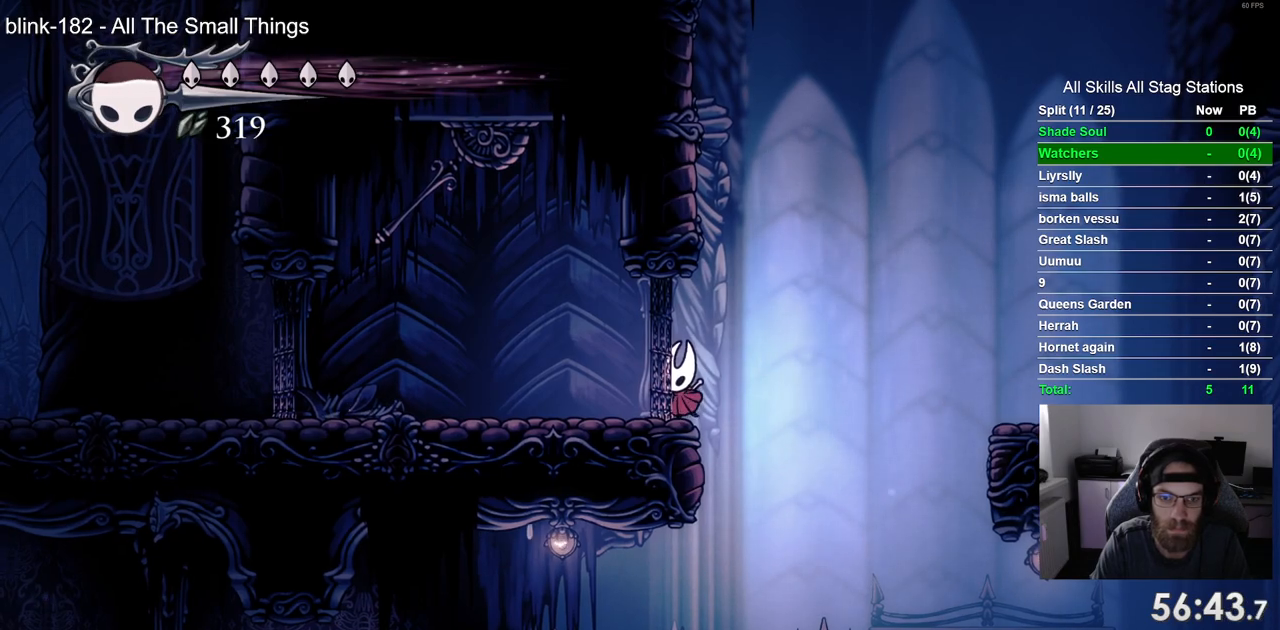
{"buttons": ["DPAD_LEFT"], "left_stick": "center", "right_stick": "center", "events": []}
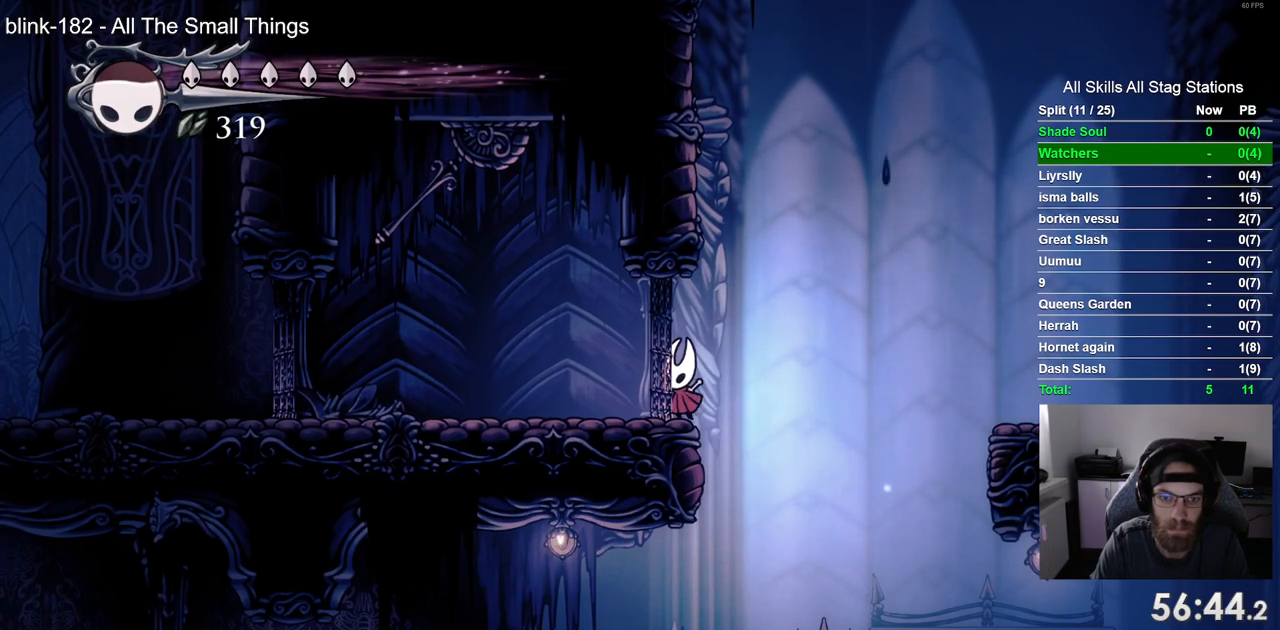
{"buttons": ["DPAD_LEFT"], "left_stick": "center", "right_stick": "center", "events": []}
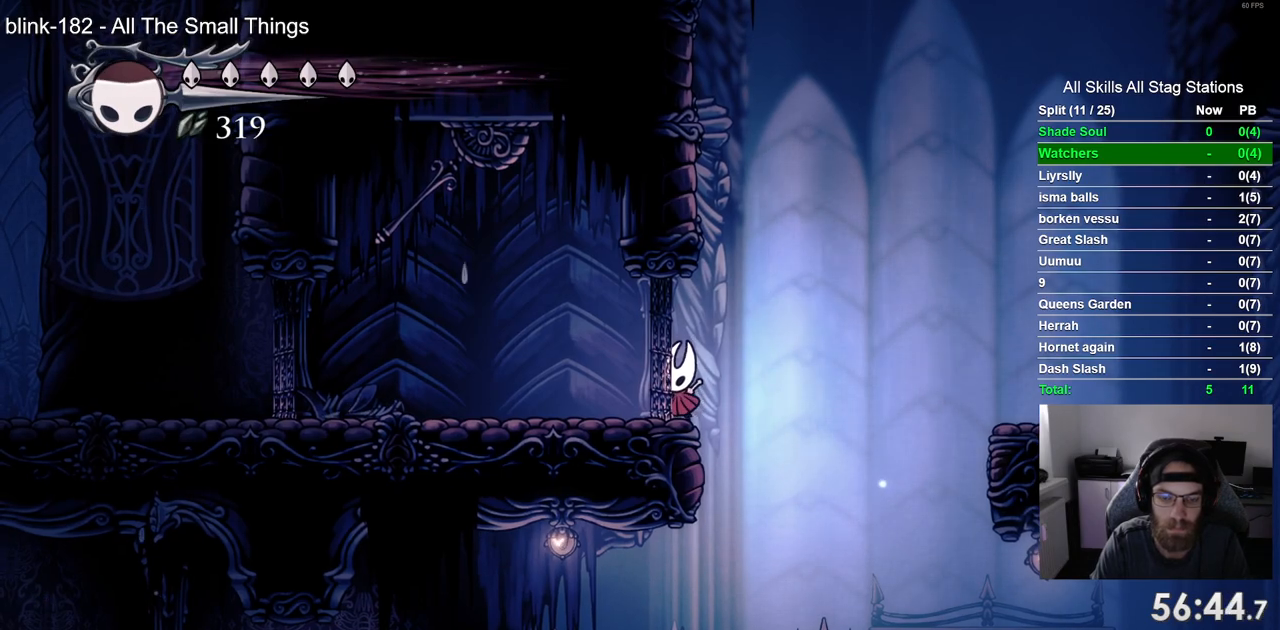
{"buttons": ["DPAD_LEFT"], "left_stick": "center", "right_stick": "center", "events": []}
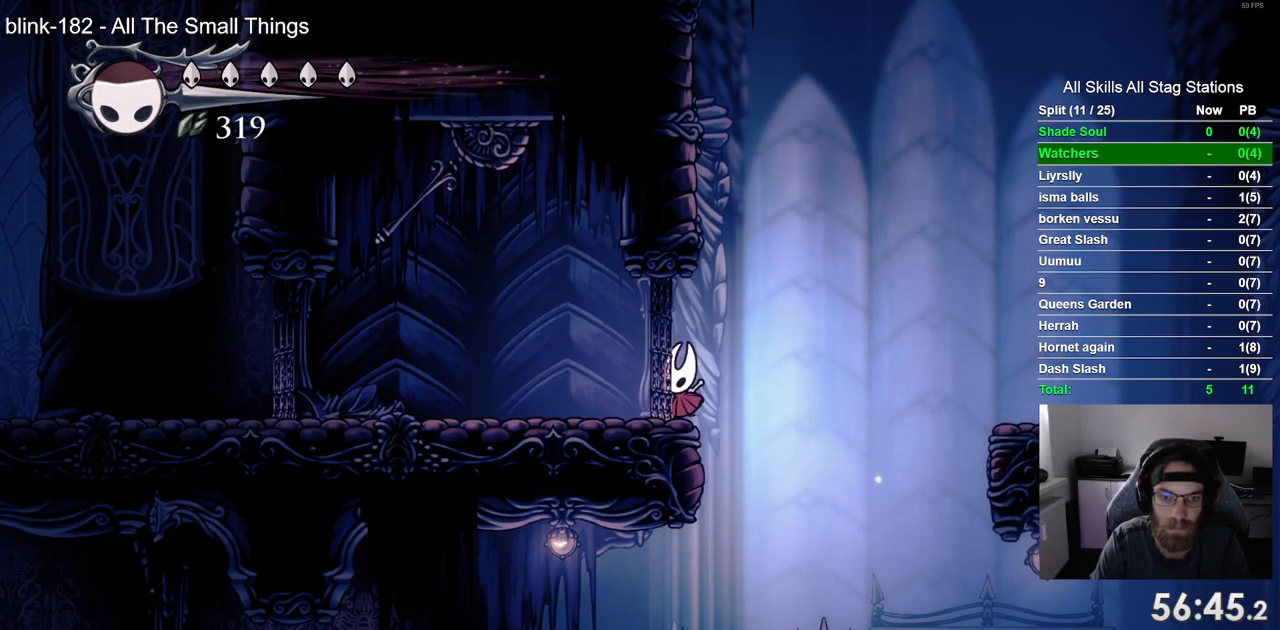
{"buttons": ["DPAD_LEFT"], "left_stick": "center", "right_stick": "center", "events": []}
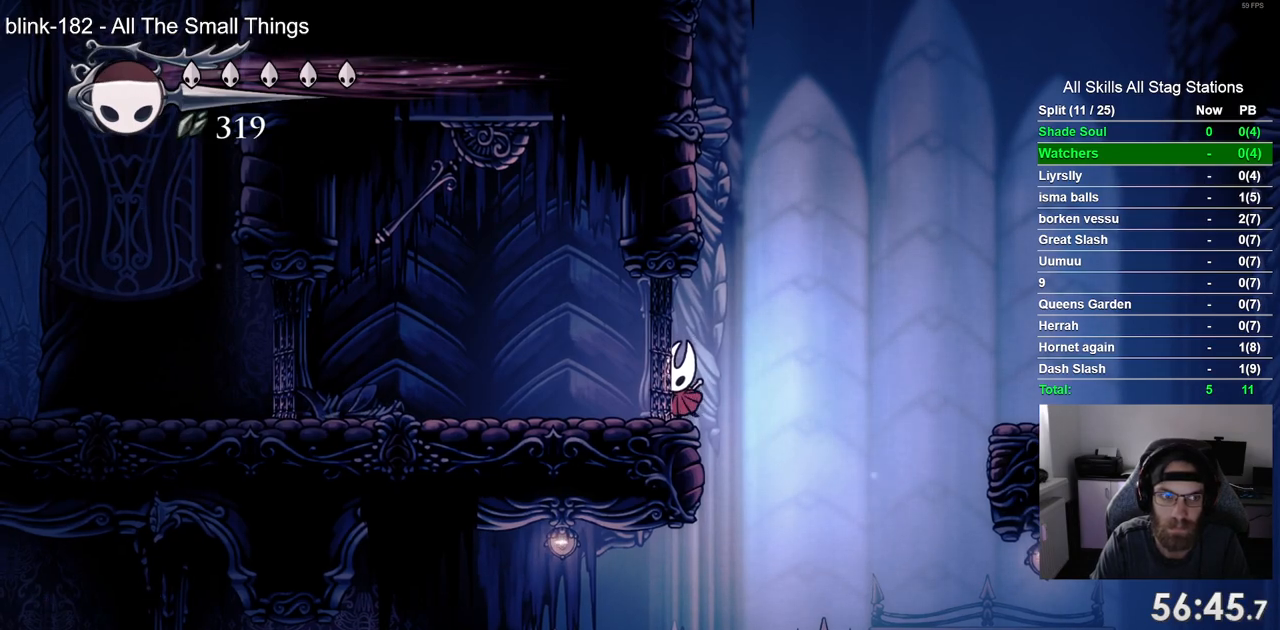
{"buttons": ["DPAD_LEFT"], "left_stick": "center", "right_stick": "center", "events": []}
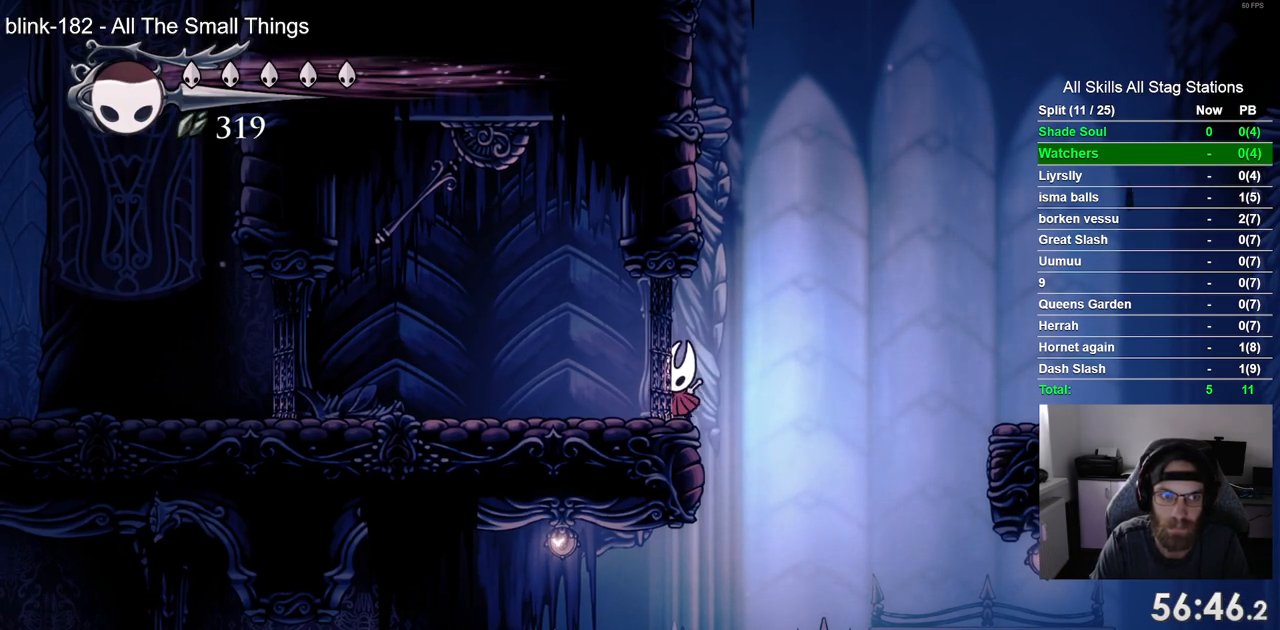
{"buttons": ["DPAD_LEFT"], "left_stick": "center", "right_stick": "center", "events": []}
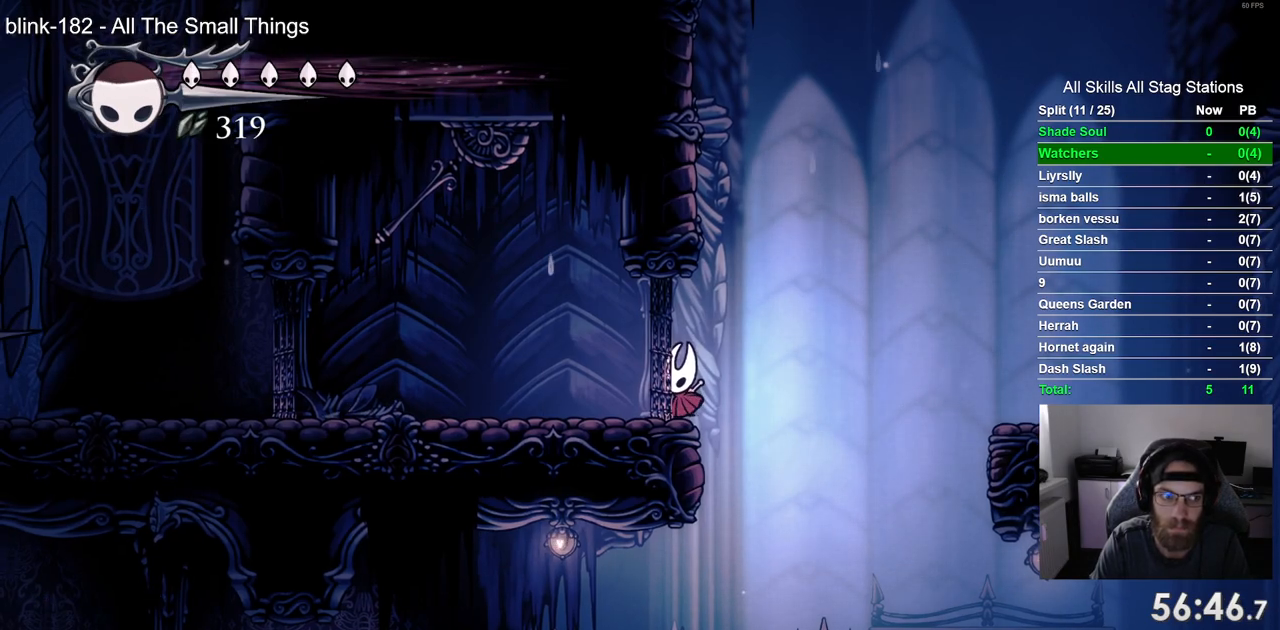
{"buttons": ["DPAD_LEFT"], "left_stick": "center", "right_stick": "center", "events": []}
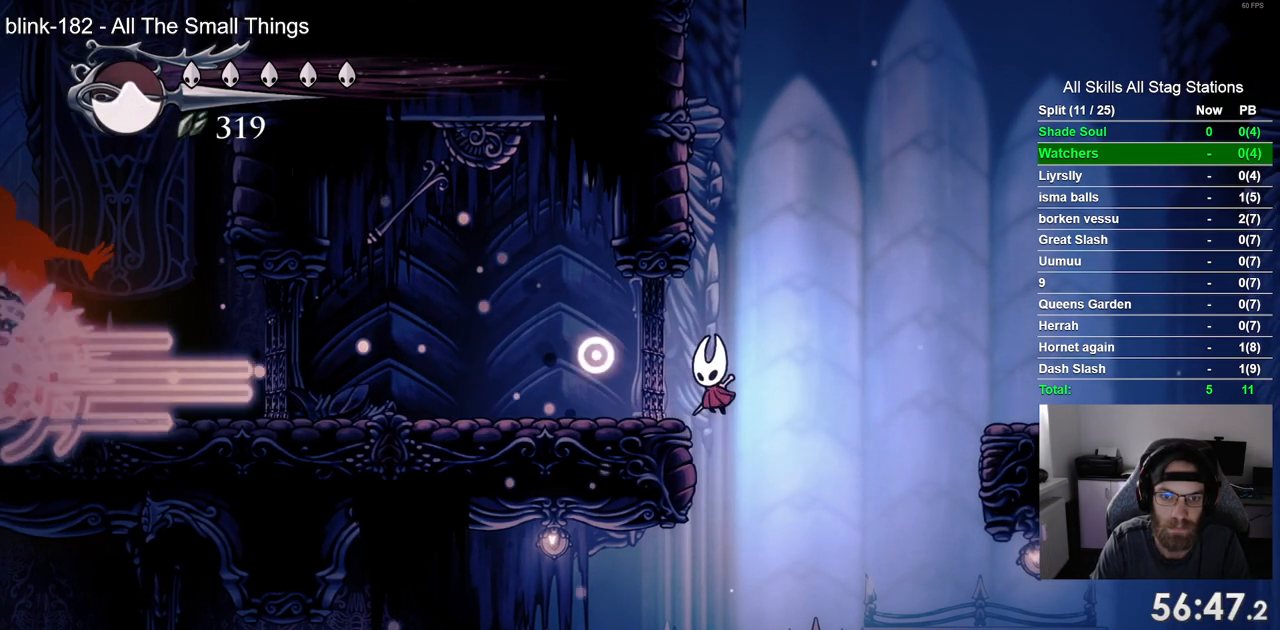
{"buttons": ["DPAD_LEFT"], "left_stick": "center", "right_stick": "center", "events": [[100, "CROSS", "down"], [267, "CROSS", "up"]]}
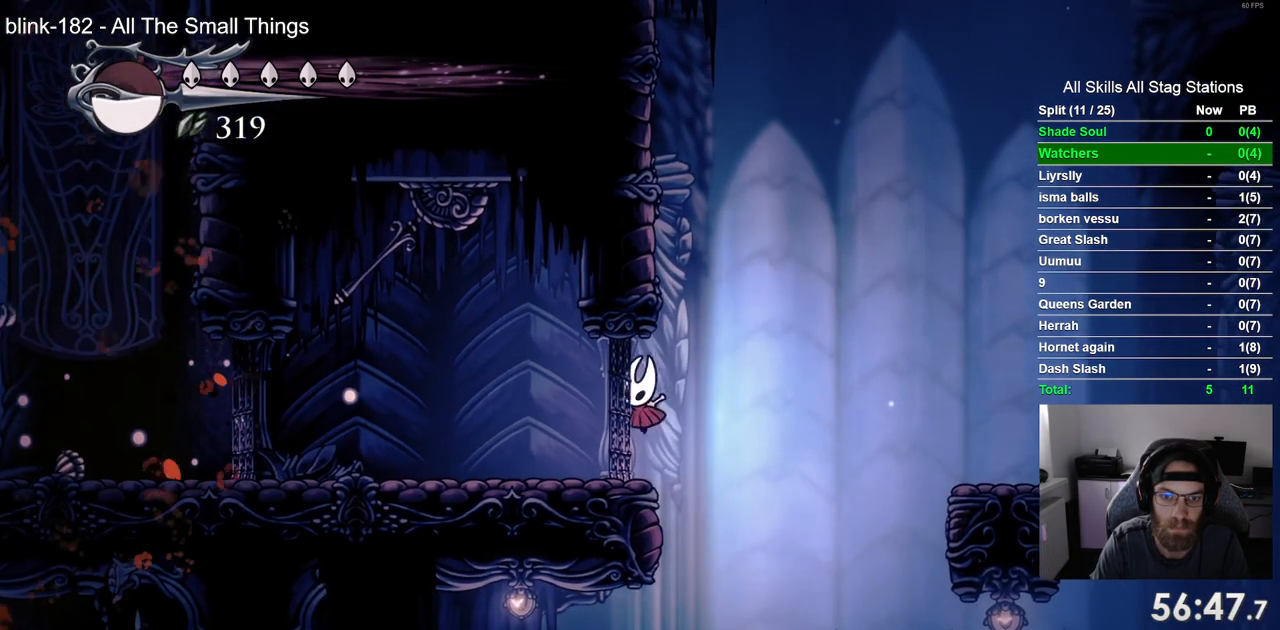
{"buttons": ["DPAD_LEFT"], "left_stick": "center", "right_stick": "center", "events": []}
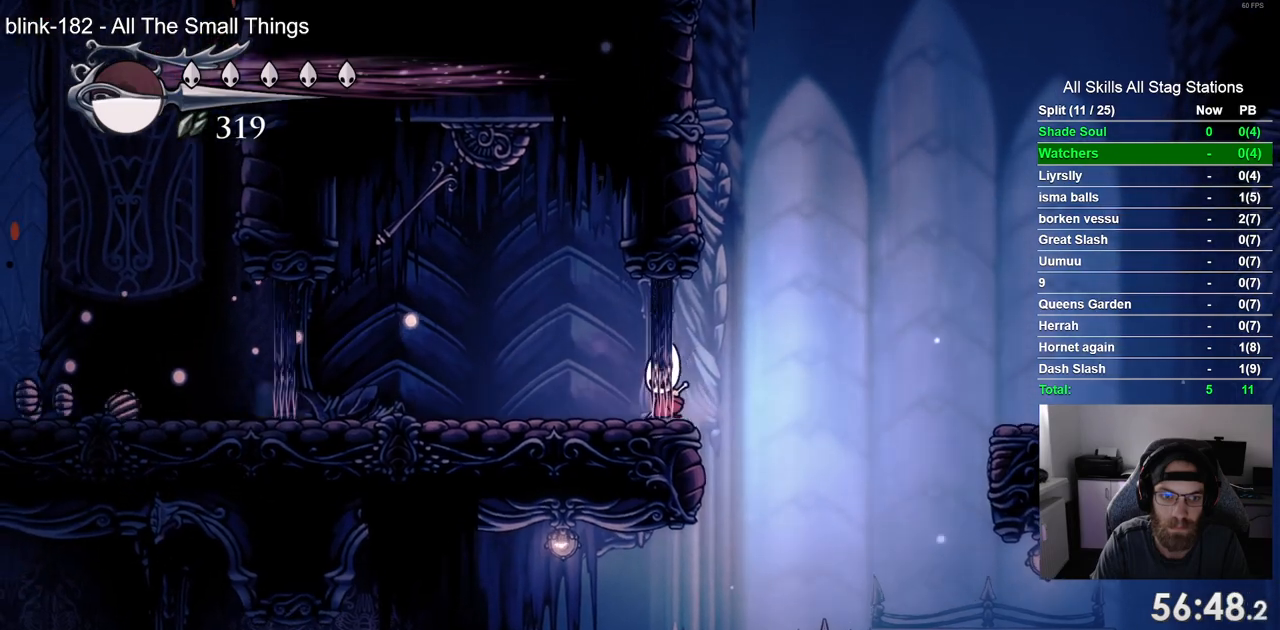
{"buttons": ["SQUARE", "DPAD_RIGHT"], "left_stick": "center", "right_stick": "center", "events": [[233, "CROSS", "down"], [367, "DPAD_UP", "down"], [367, "SQUARE", "down"], [400, "DPAD_LEFT", "up"], [433, "CROSS", "up"], [450, "DPAD_UP", "up"], [483, "DPAD_RIGHT", "down"]]}
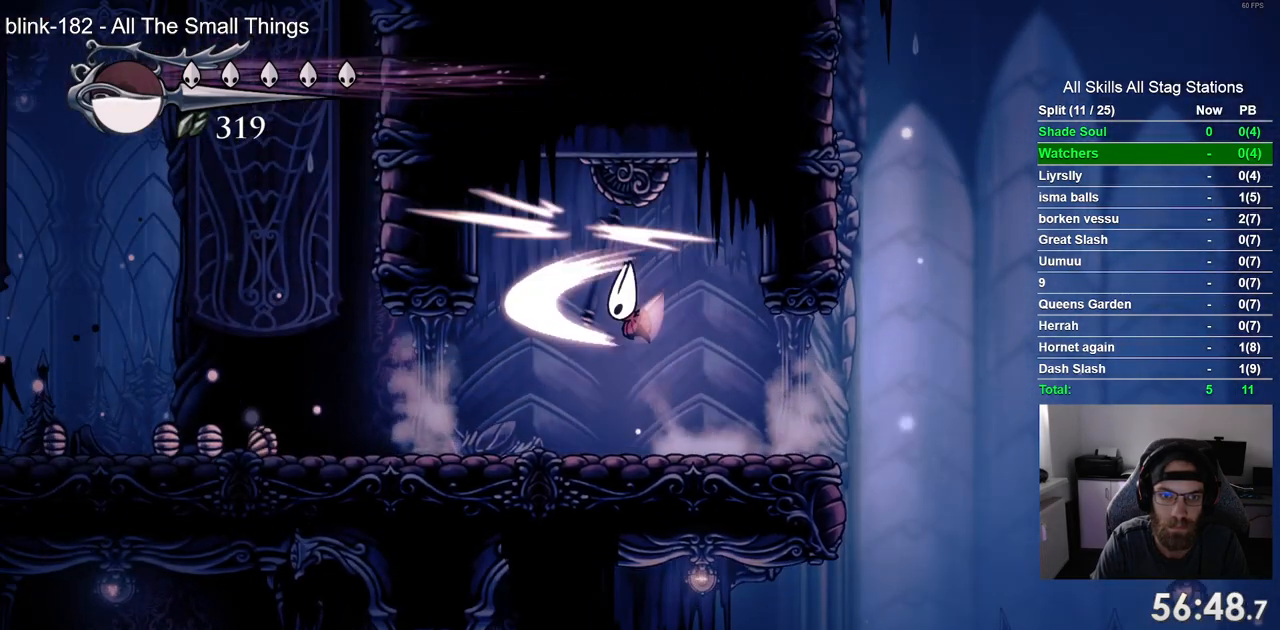
{"buttons": ["DPAD_RIGHT"], "left_stick": "center", "right_stick": "center", "events": [[17, "SQUARE", "up"]]}
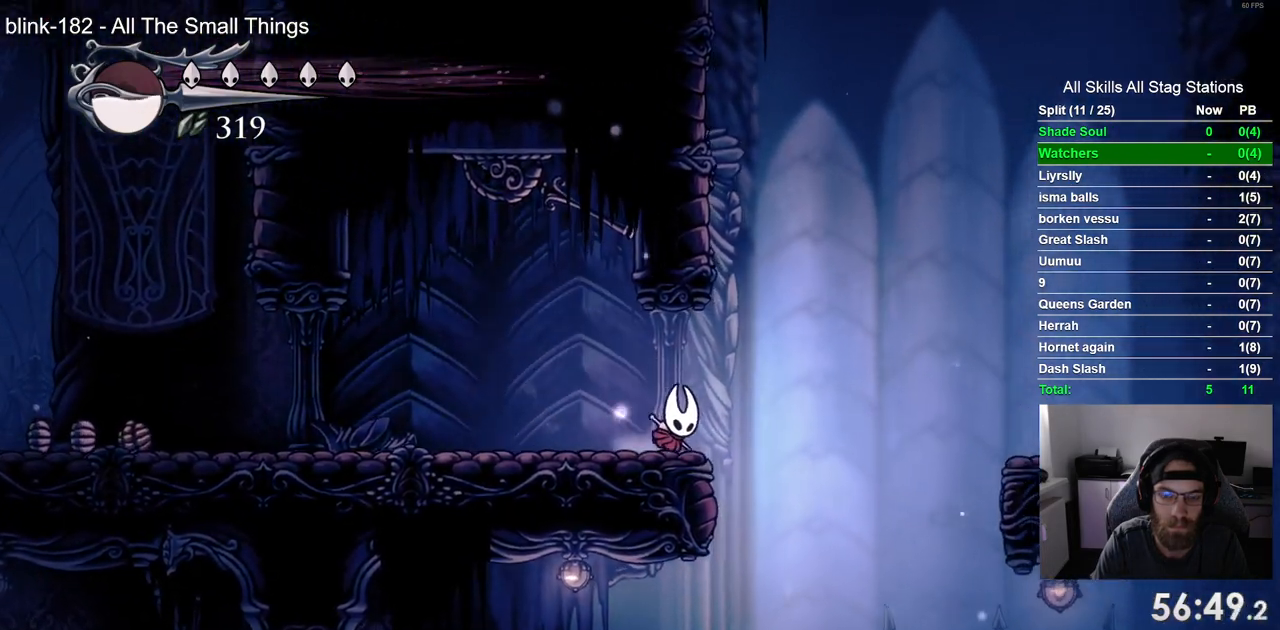
{"buttons": ["CROSS", "DPAD_RIGHT"], "left_stick": "center", "right_stick": "center", "events": [[200, "CROSS", "down"]]}
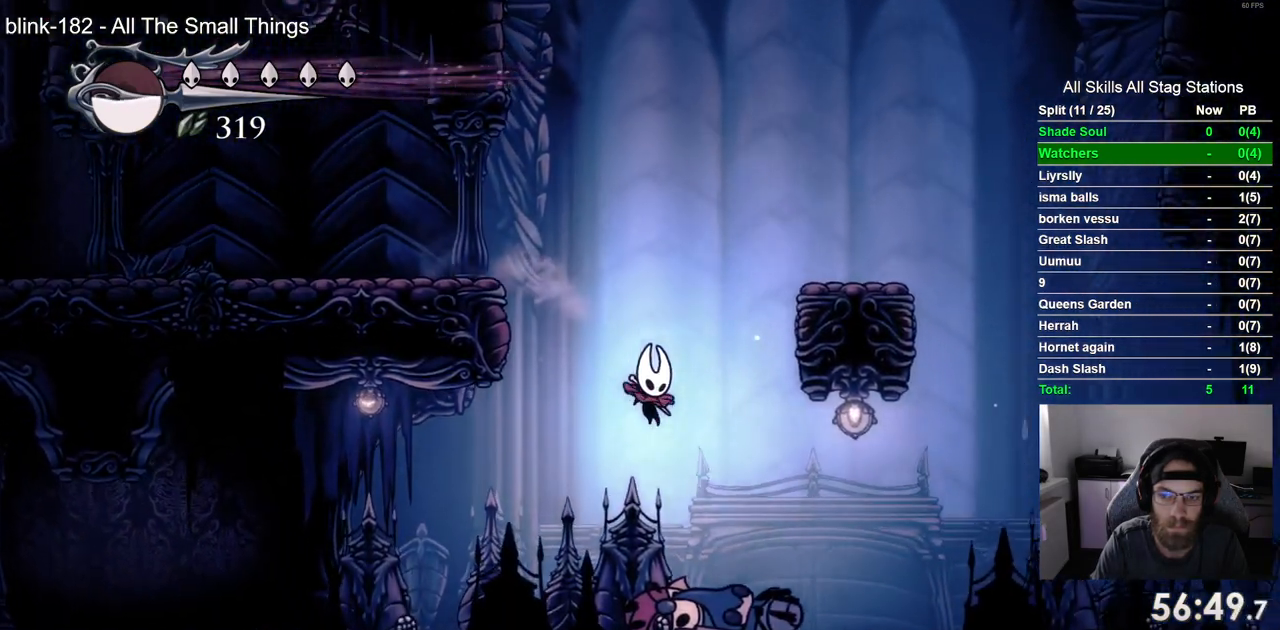
{"buttons": ["DPAD_RIGHT"], "left_stick": "center", "right_stick": "center", "events": [[50, "CROSS", "up"]]}
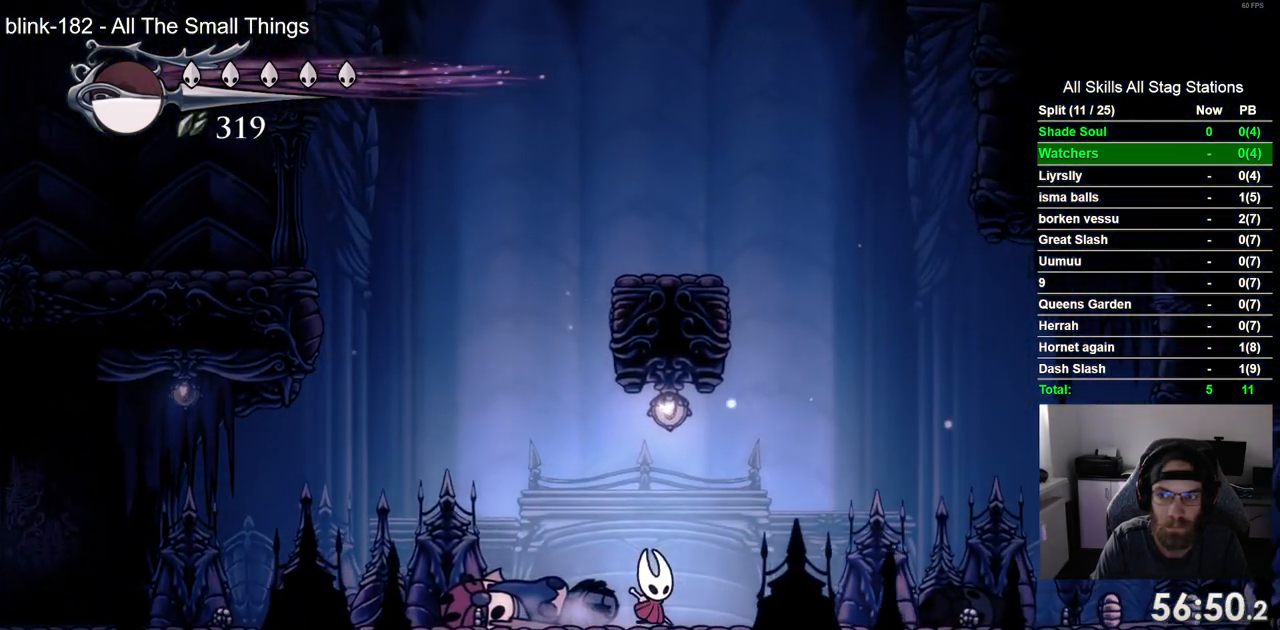
{"buttons": ["CROSS", "DPAD_RIGHT"], "left_stick": "center", "right_stick": "center", "events": [[33, "CROSS", "down"]]}
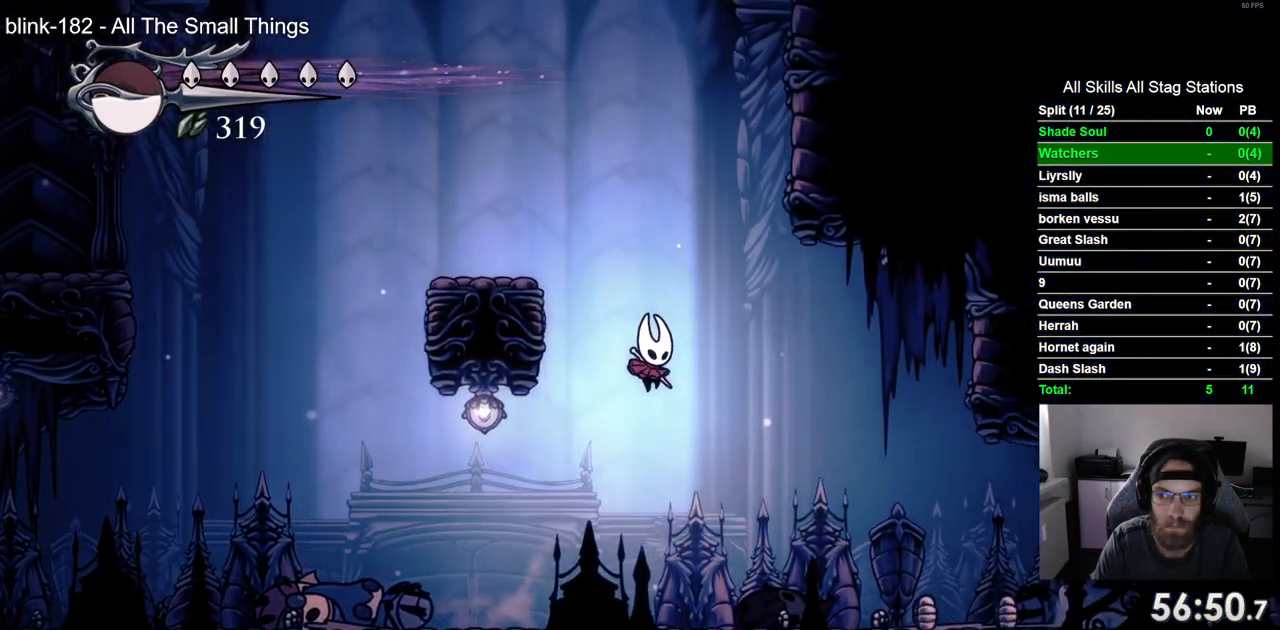
{"buttons": ["DPAD_RIGHT"], "left_stick": "center", "right_stick": "center"}
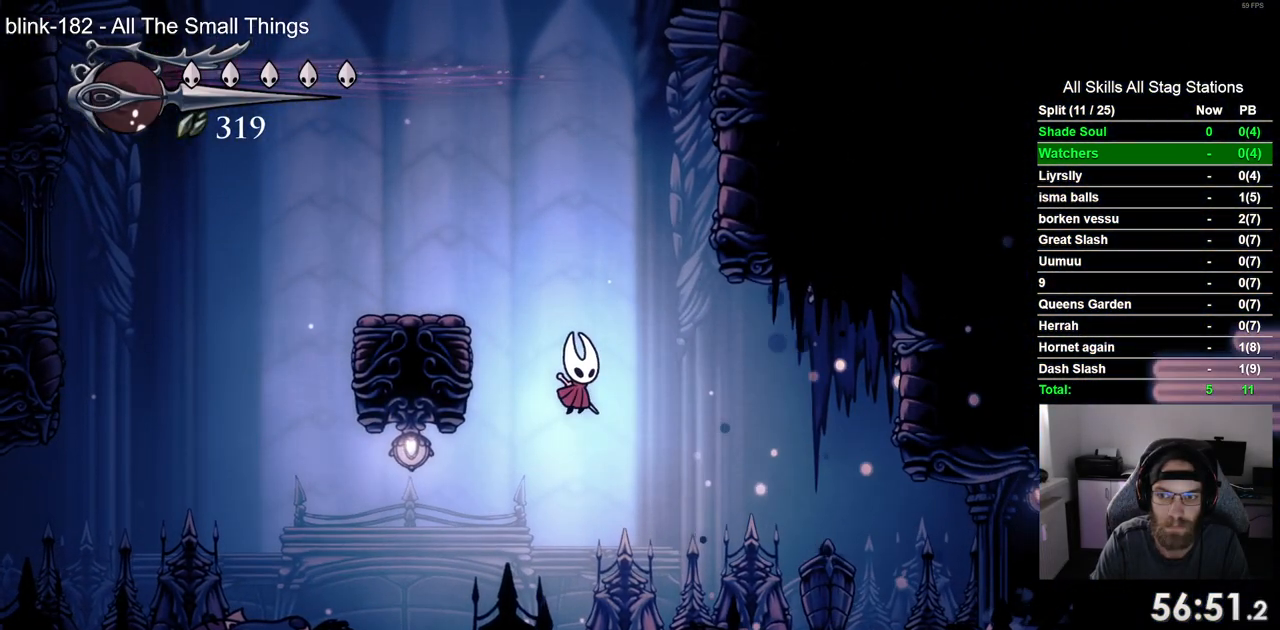
{"buttons": ["DPAD_RIGHT"], "left_stick": "center", "right_stick": "center", "events": []}